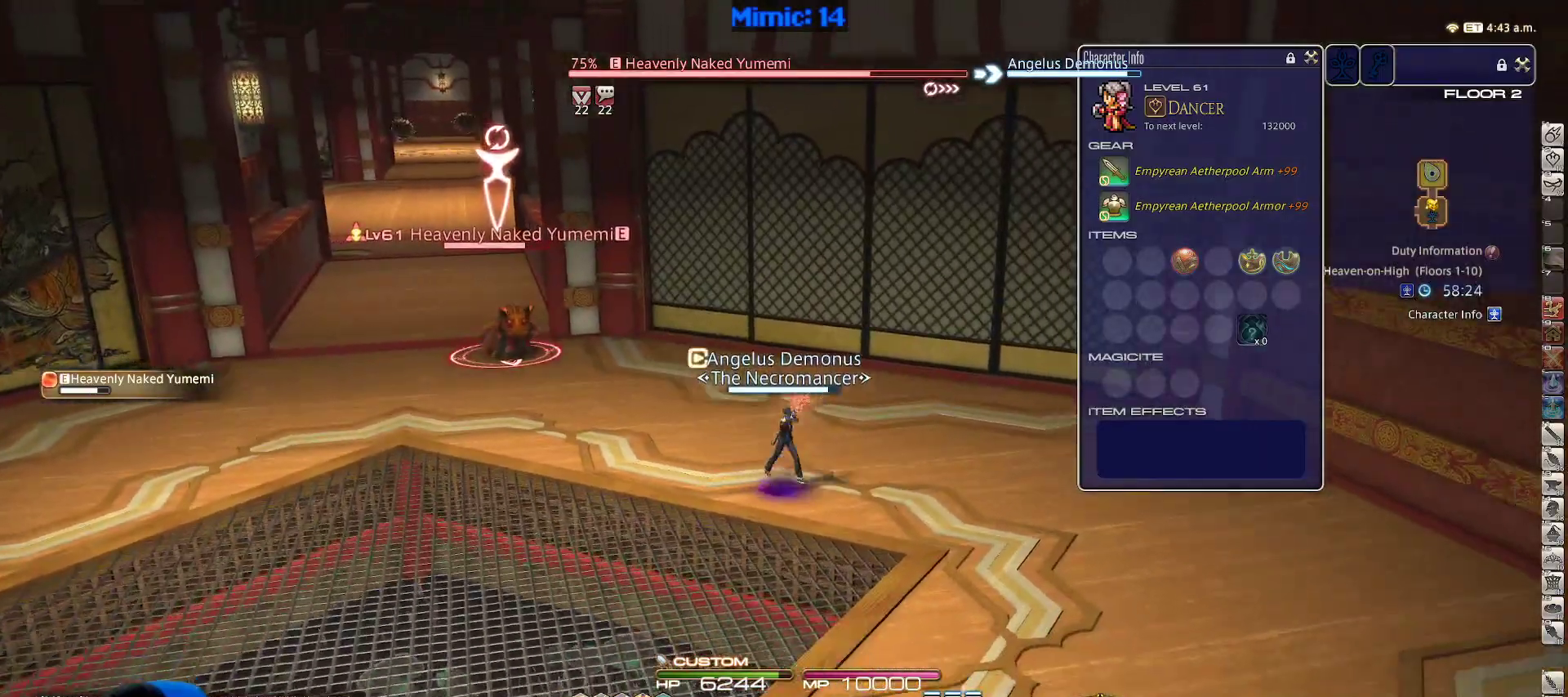
Gameplay with keyboard; each line is a JSON object with the keys held at the frame after it. "events" lists presses ("down") and releases ("up") of ".", "/", "0", "1", "2", "3", "4", "5", "6", "7", "8", "9", "a", "alt_l", "alt_r", "b", "backslash", "backspace", "c", "caps_lock", "comma", "ctrl_l", "ctrl_r", "d", "down", "e", "equals", "escape", "f", "f1", "f10", "f11", "f12", "f2", "f3", "f4", "f5", "f6", "f7", "f8", "f9", "g", "h", "i", "j", "k", "l", "lbracket", "left", "m", "minus", "n", "o", "p", "q", "quote", "r", "rbracket", "return", "right", "s", "semicolon", "shift_l", "shift_r", "space", "super", "t", "tab", "tilde", "u", "up", "v", "w", "x", "y" and "z" between this image and that frame as [ms after this image, input, new state], when the widget could be followed in between. No other keys are recorded. Mouse input is not recorded.
{"keys": ["s"], "events": [[33, "d", "up"], [83, "space", "up"]]}
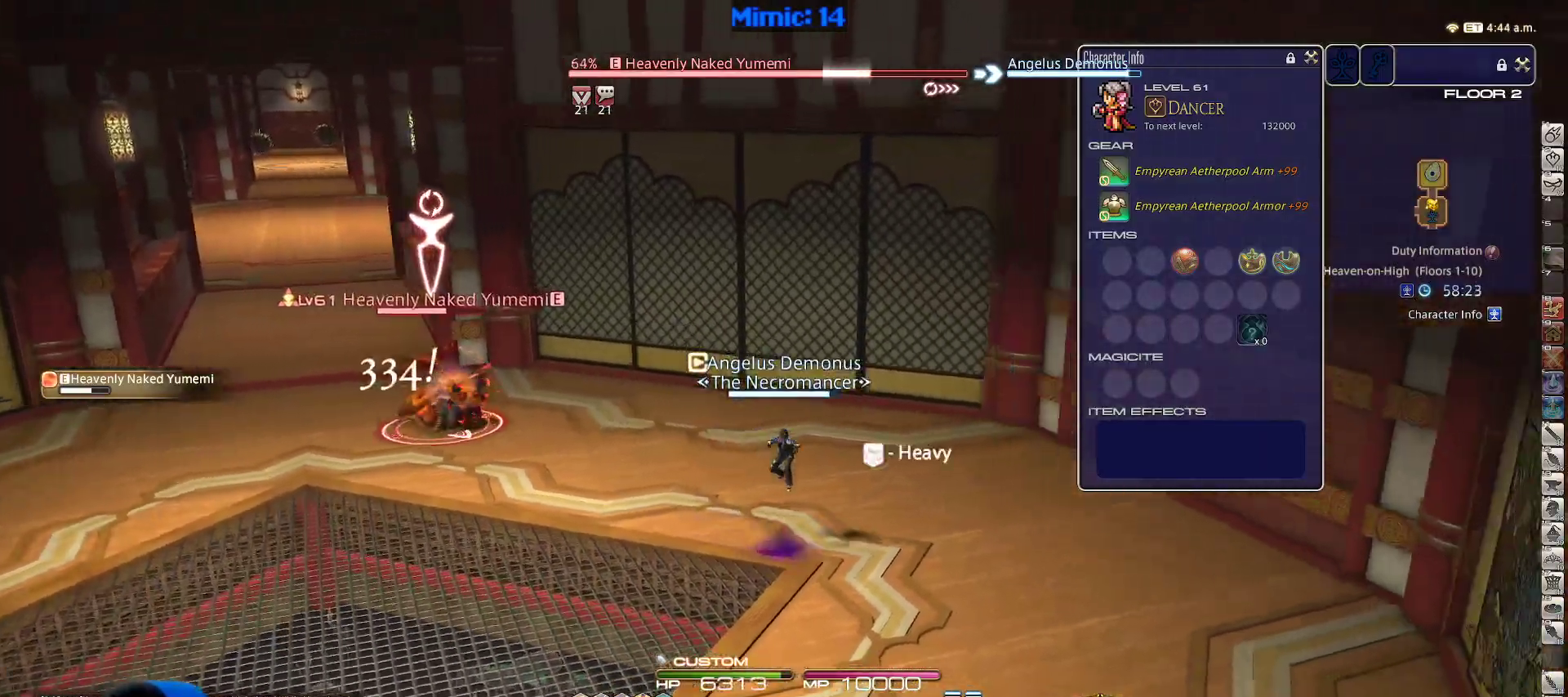
{"keys": ["s"], "events": [[50, "rbracket", "down"], [150, "d", "down"], [200, "rbracket", "up"], [283, "space", "down"], [333, "return", "down"], [383, "d", "up"], [383, "space", "up"], [483, "return", "up"]]}
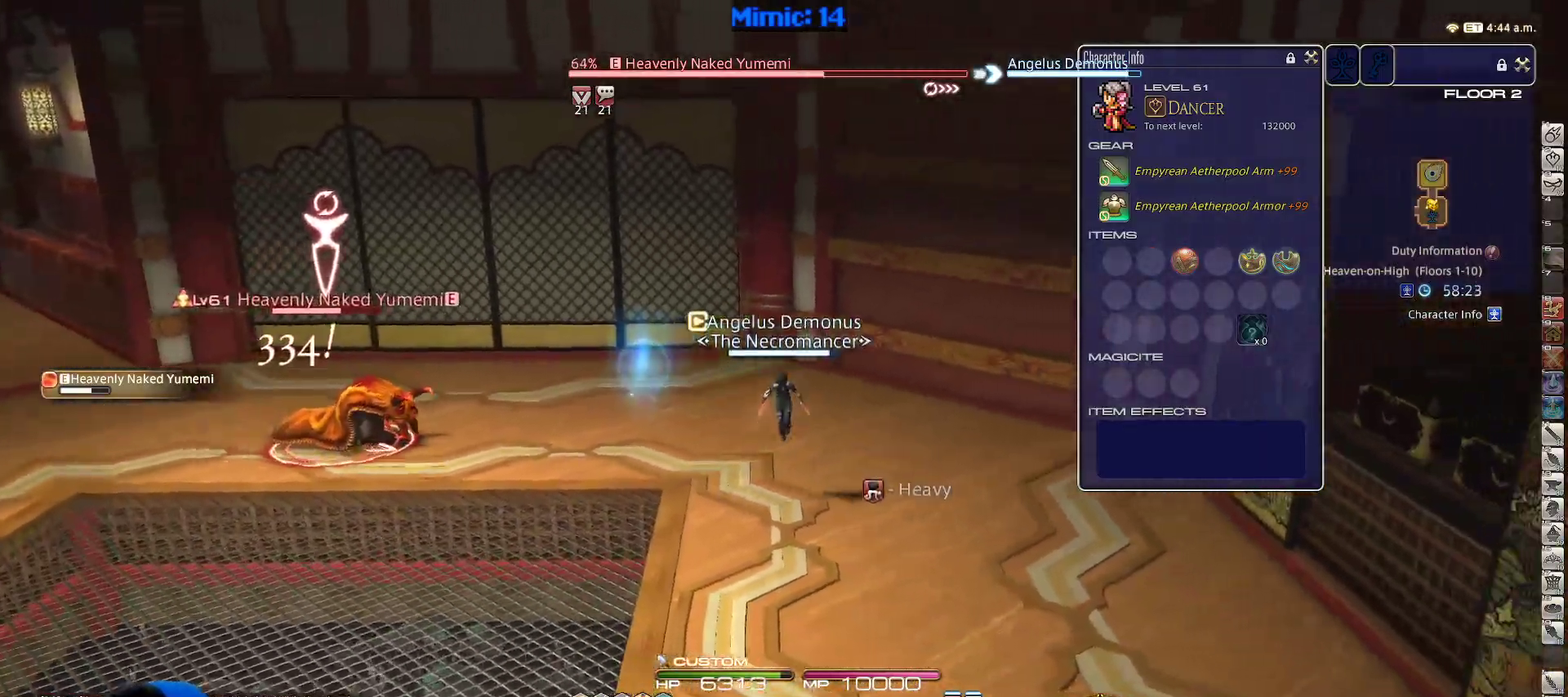
{"keys": ["rbracket", "s"], "events": [[483, "rbracket", "down"]]}
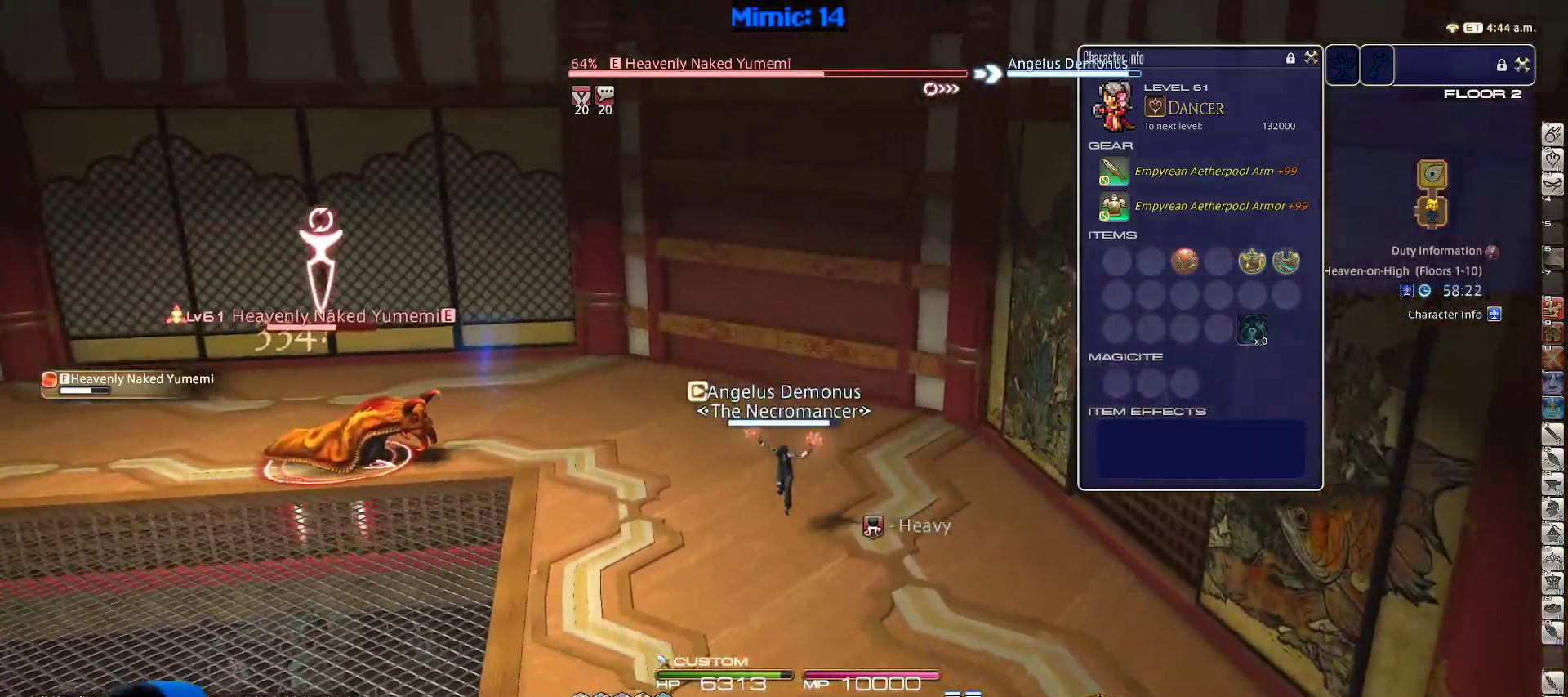
{"keys": ["return", "s"], "events": [[33, "d", "down"], [133, "space", "down"], [167, "rbracket", "up"], [267, "d", "up"], [267, "space", "up"], [500, "return", "down"]]}
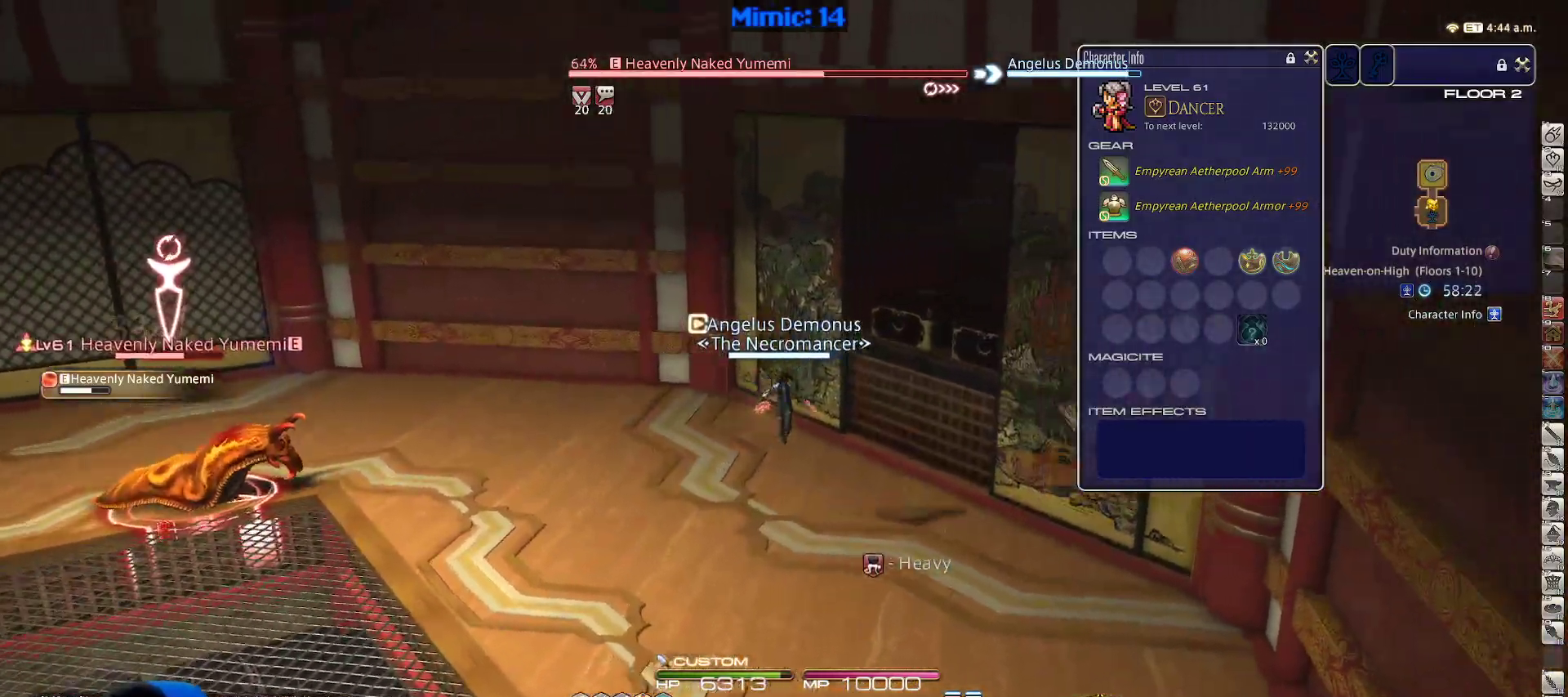
{"keys": ["s", "space"], "events": [[100, "return", "up"], [283, "rbracket", "down"], [417, "rbracket", "up"], [483, "space", "down"]]}
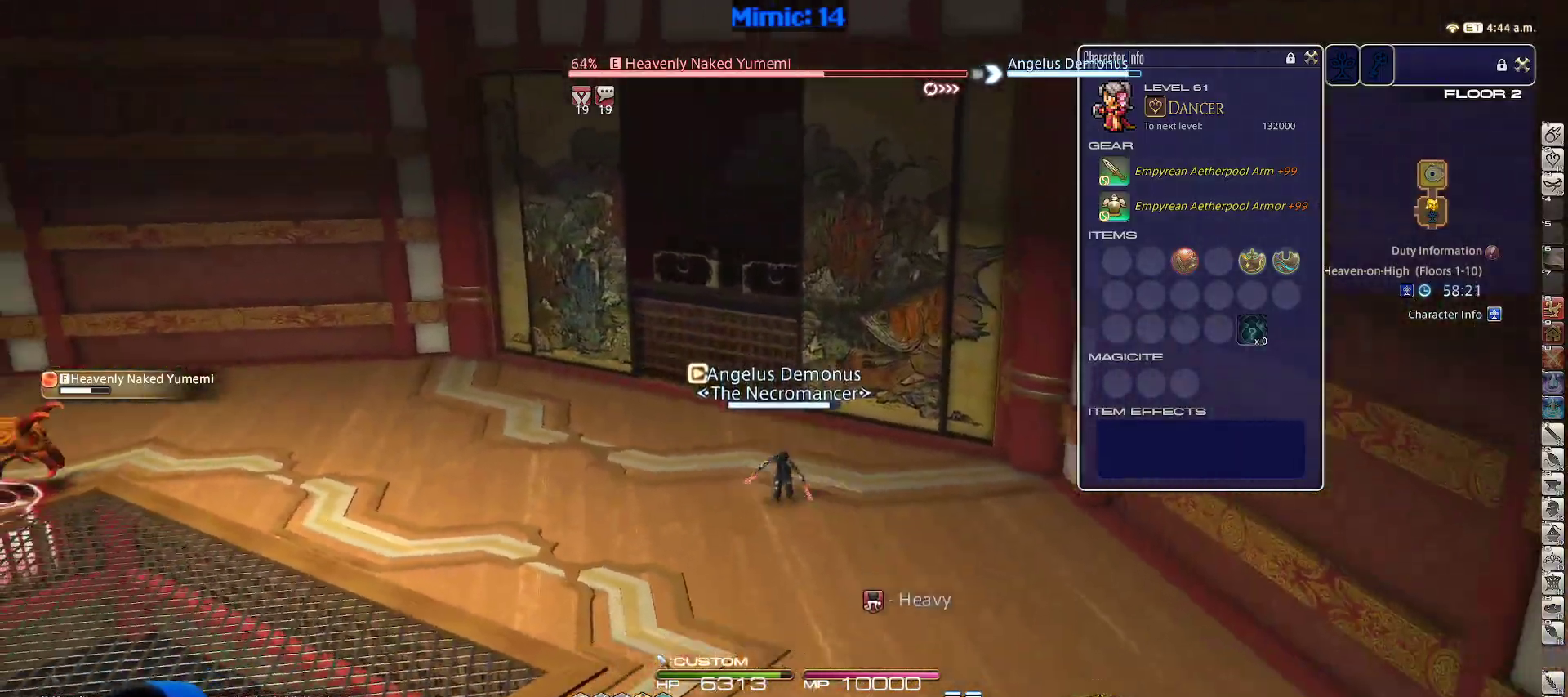
{"keys": ["s"], "events": [[117, "space", "up"], [200, "return", "down"], [300, "return", "up"]]}
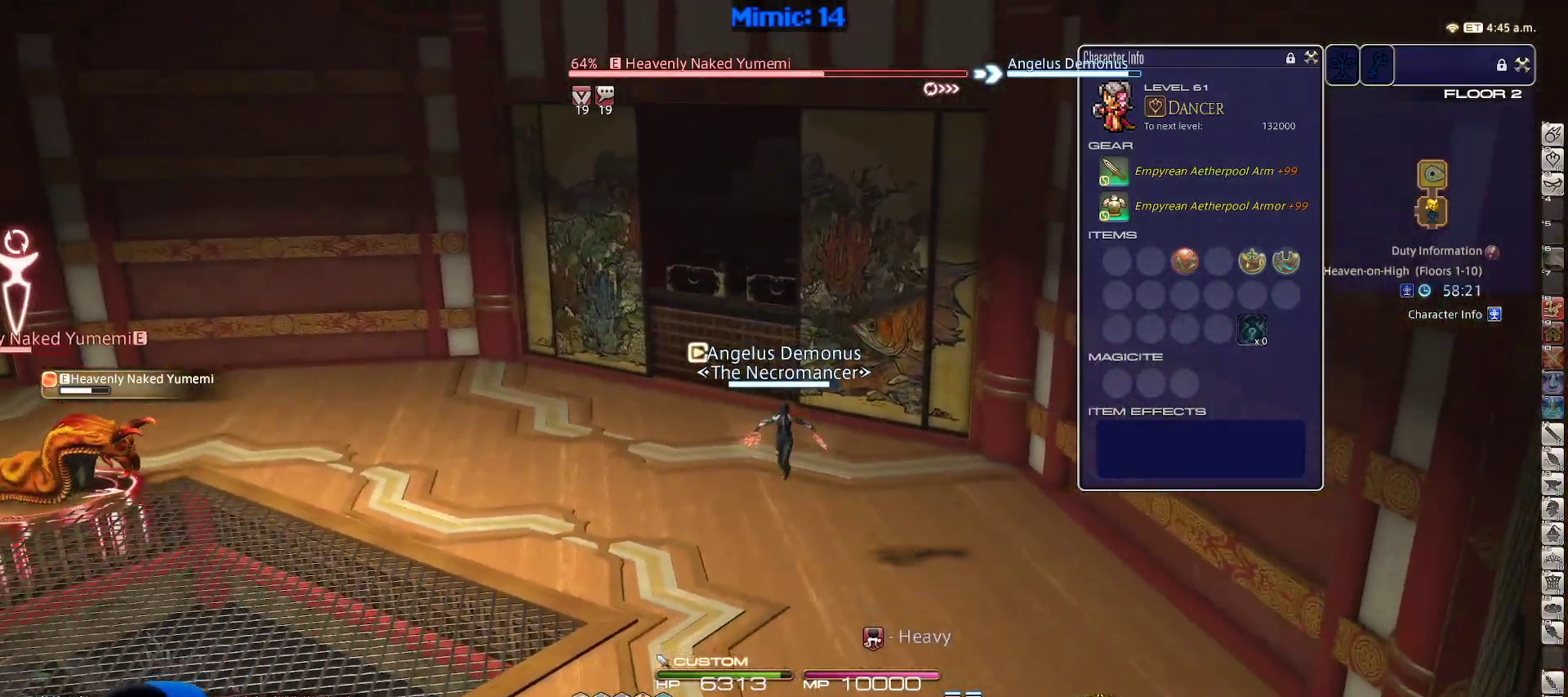
{"keys": ["a", "p", "return", "s"], "events": [[167, "a", "down"], [267, "p", "down"], [267, "space", "down"], [417, "space", "up"], [450, "return", "down"]]}
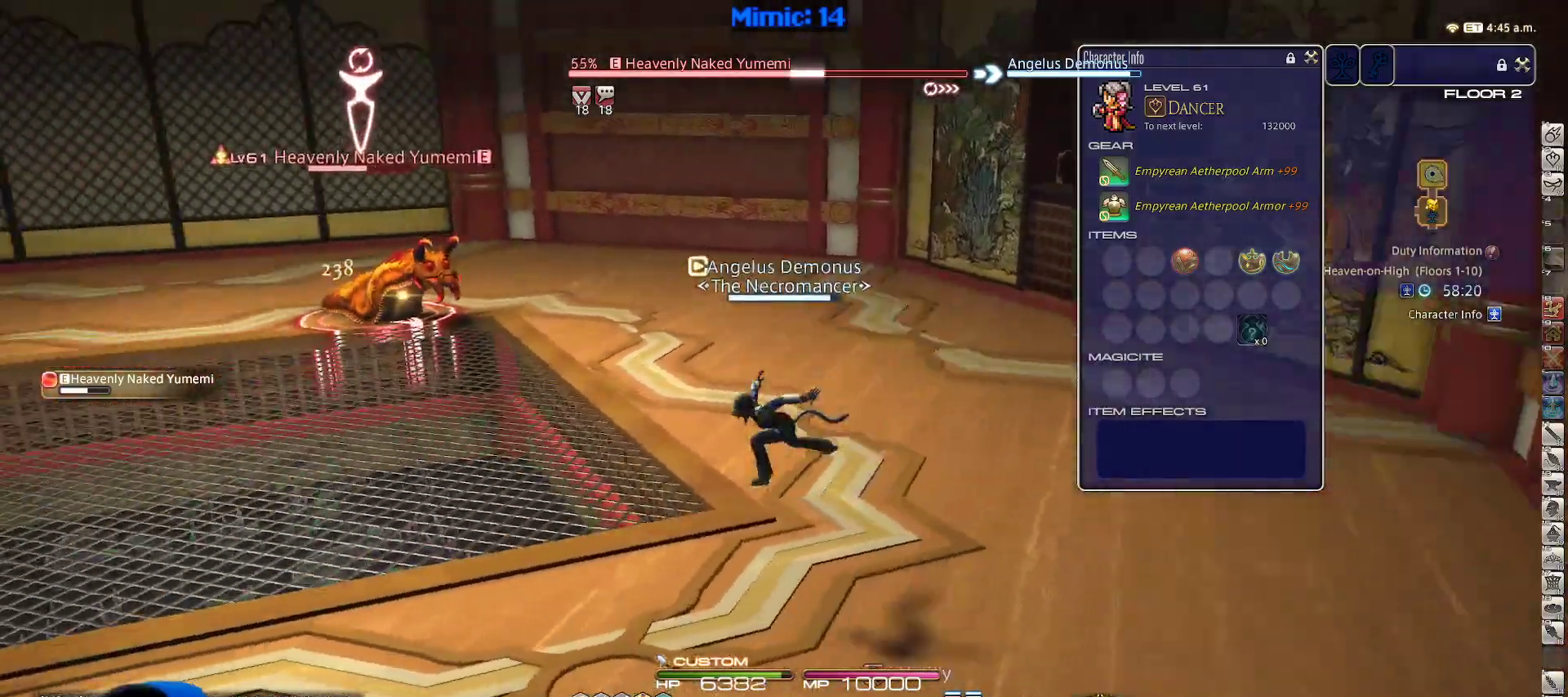
{"keys": ["a", "p", "w"], "events": [[50, "return", "up"], [50, "s", "up"], [467, "w", "down"]]}
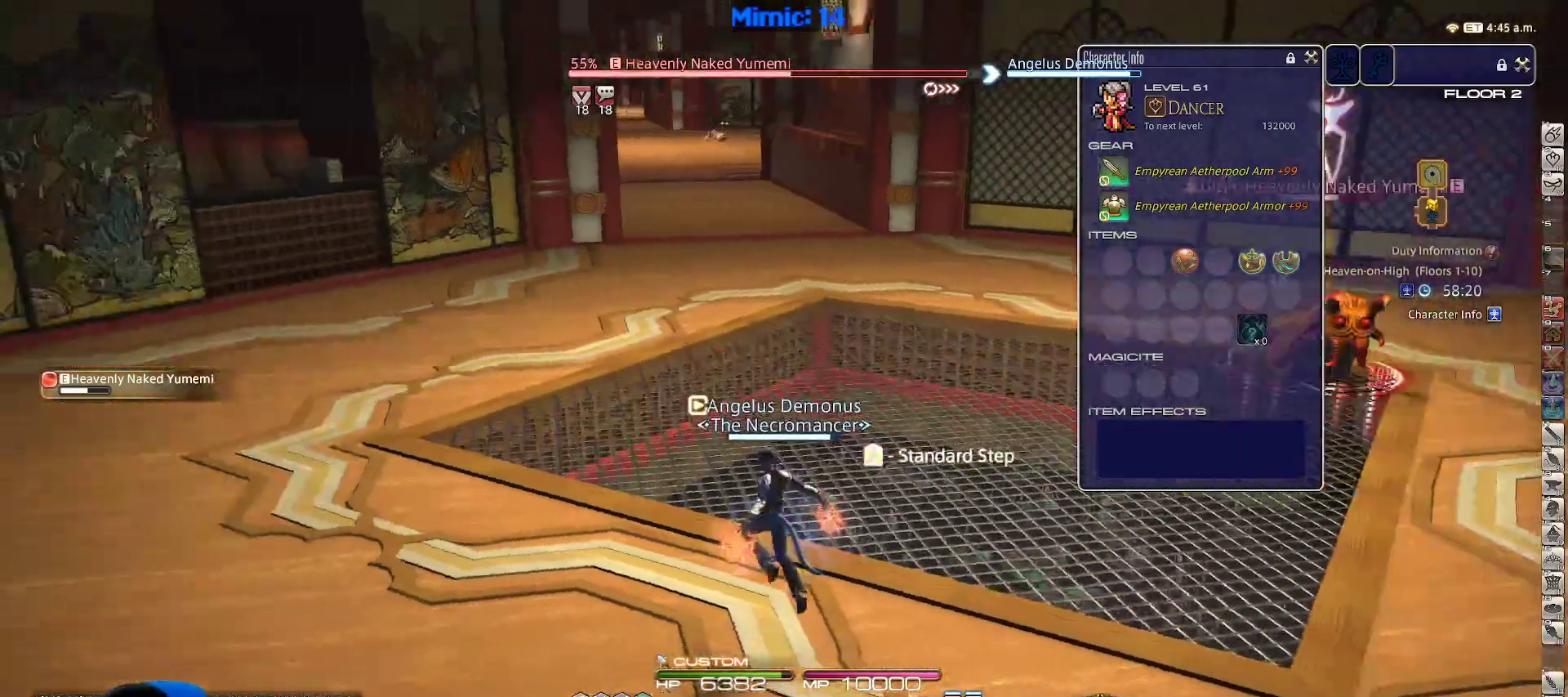
{"keys": ["return", "w"], "events": [[100, "space", "down"], [200, "p", "up"], [250, "space", "up"], [317, "a", "up"], [483, "return", "down"]]}
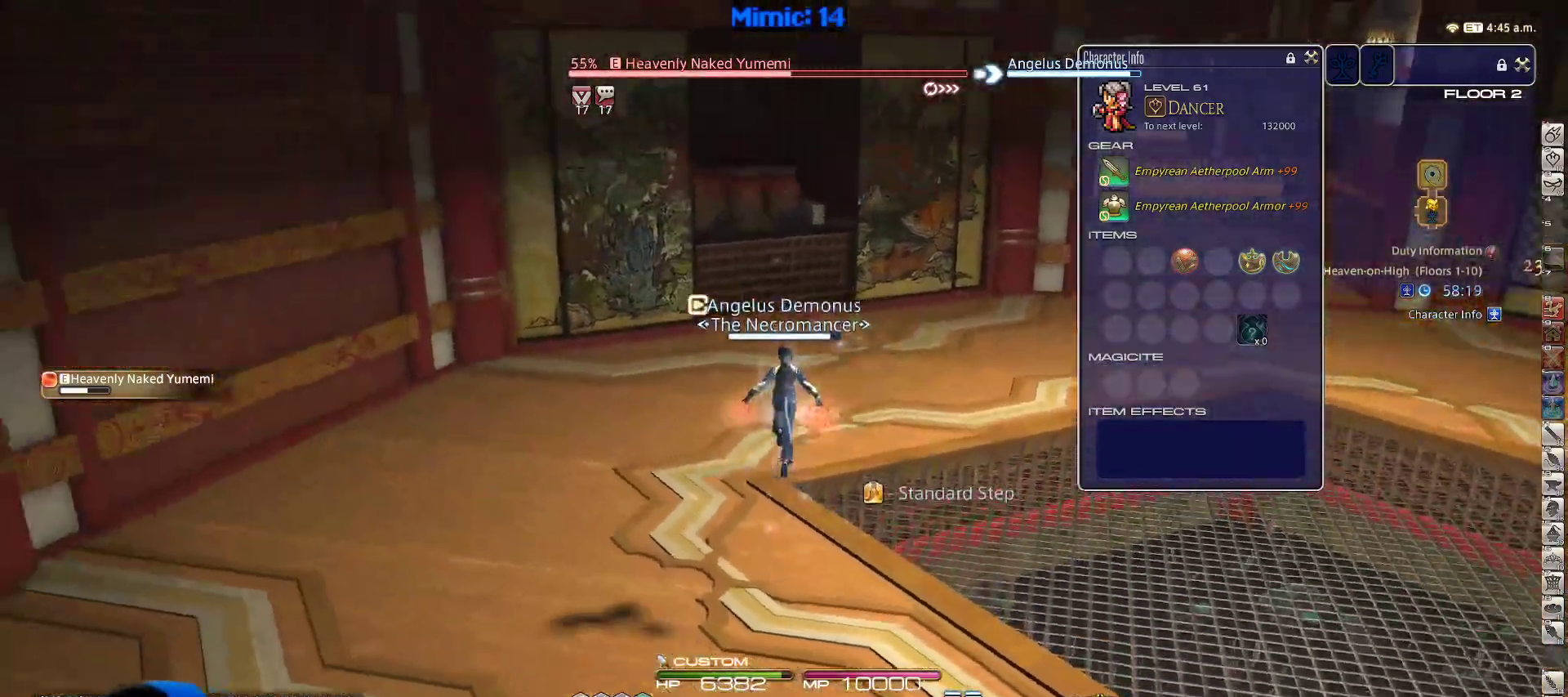
{"keys": ["d", "p", "space", "w"], "events": [[83, "return", "up"], [267, "p", "down"], [417, "d", "down"], [450, "space", "down"]]}
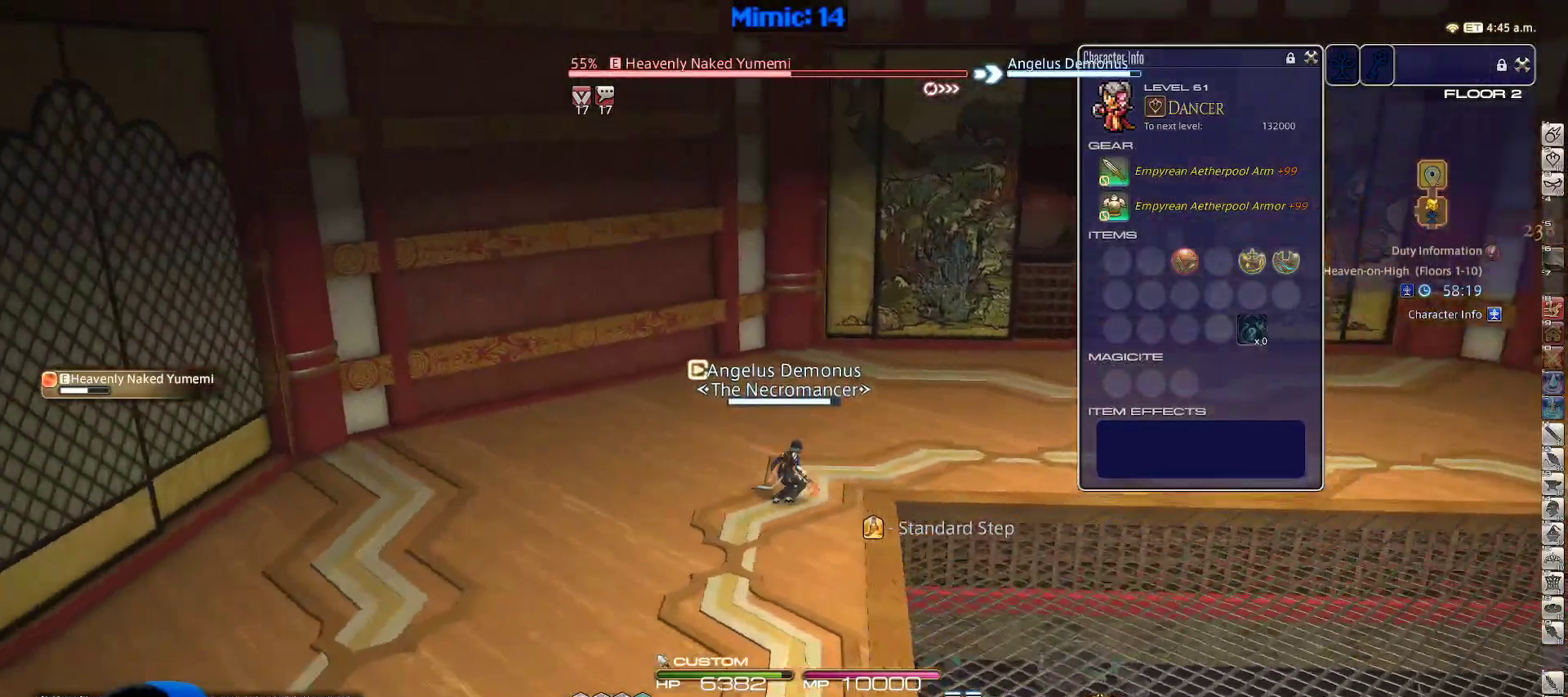
{"keys": ["w"], "events": [[50, "p", "up"], [100, "d", "up"], [100, "space", "up"]]}
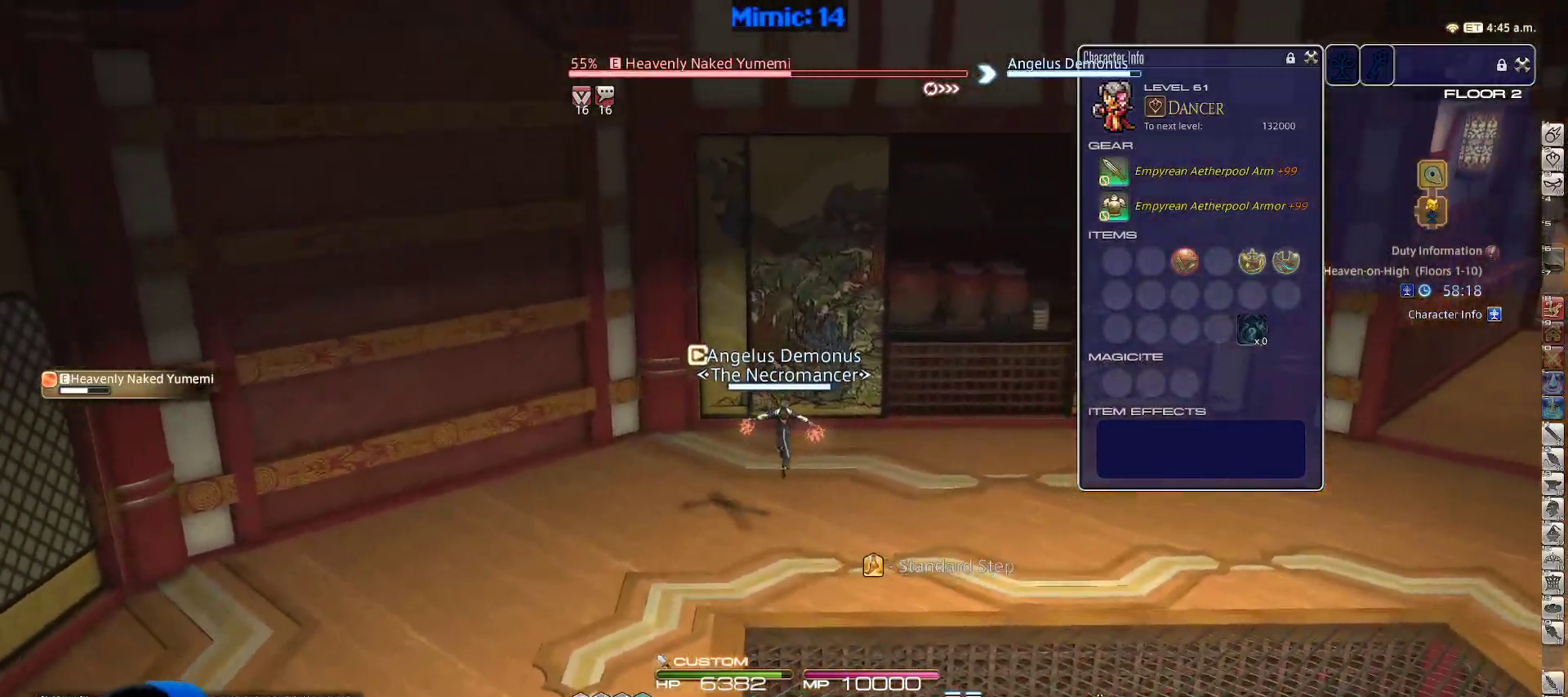
{"keys": ["w"], "events": [[233, "d", "down"], [350, "space", "down"], [483, "d", "up"], [483, "space", "up"]]}
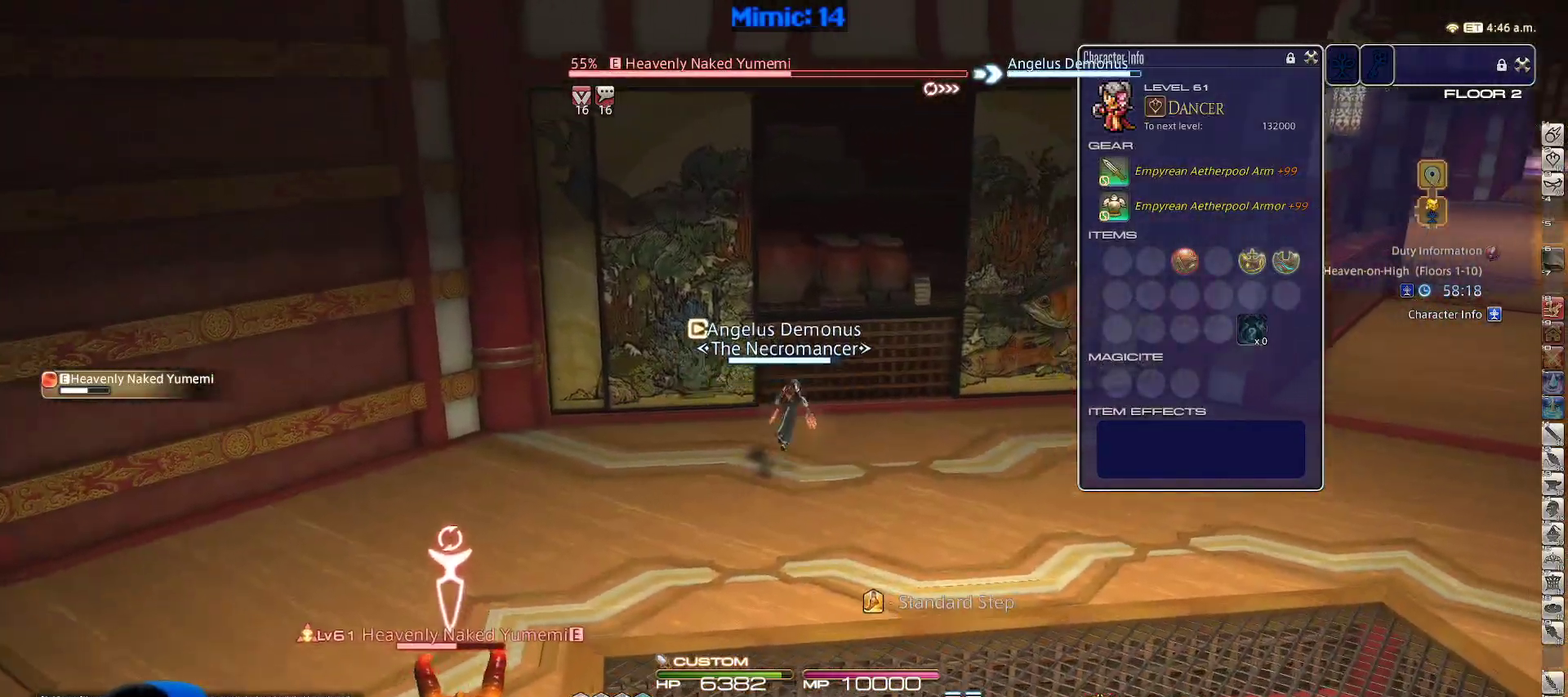
{"keys": ["w"], "events": [[317, "rbracket", "down"], [467, "rbracket", "up"]]}
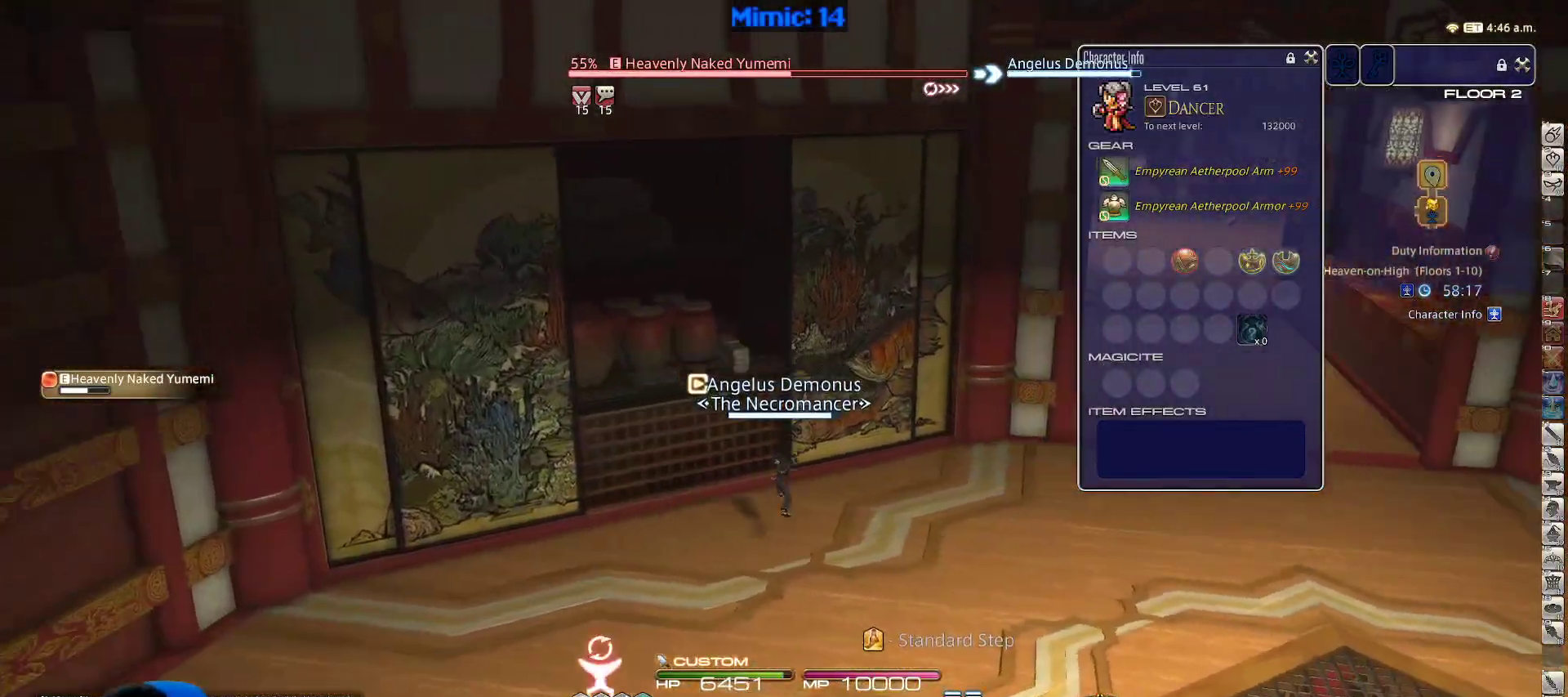
{"keys": ["d", "w"], "events": [[50, "d", "down"], [100, "w", "up"], [333, "space", "down"], [383, "w", "down"], [483, "space", "up"]]}
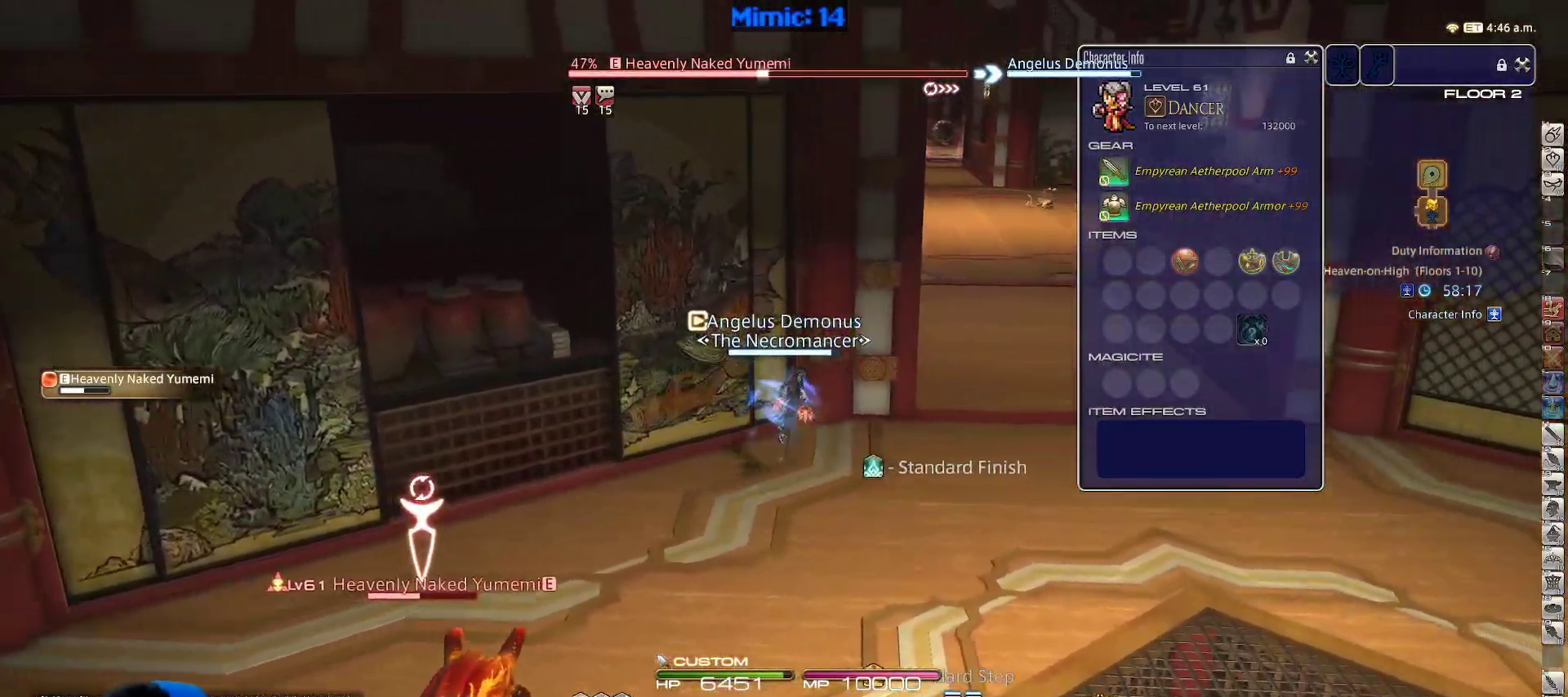
{"keys": ["w"], "events": [[67, "d", "up"], [250, "return", "down"], [350, "return", "up"]]}
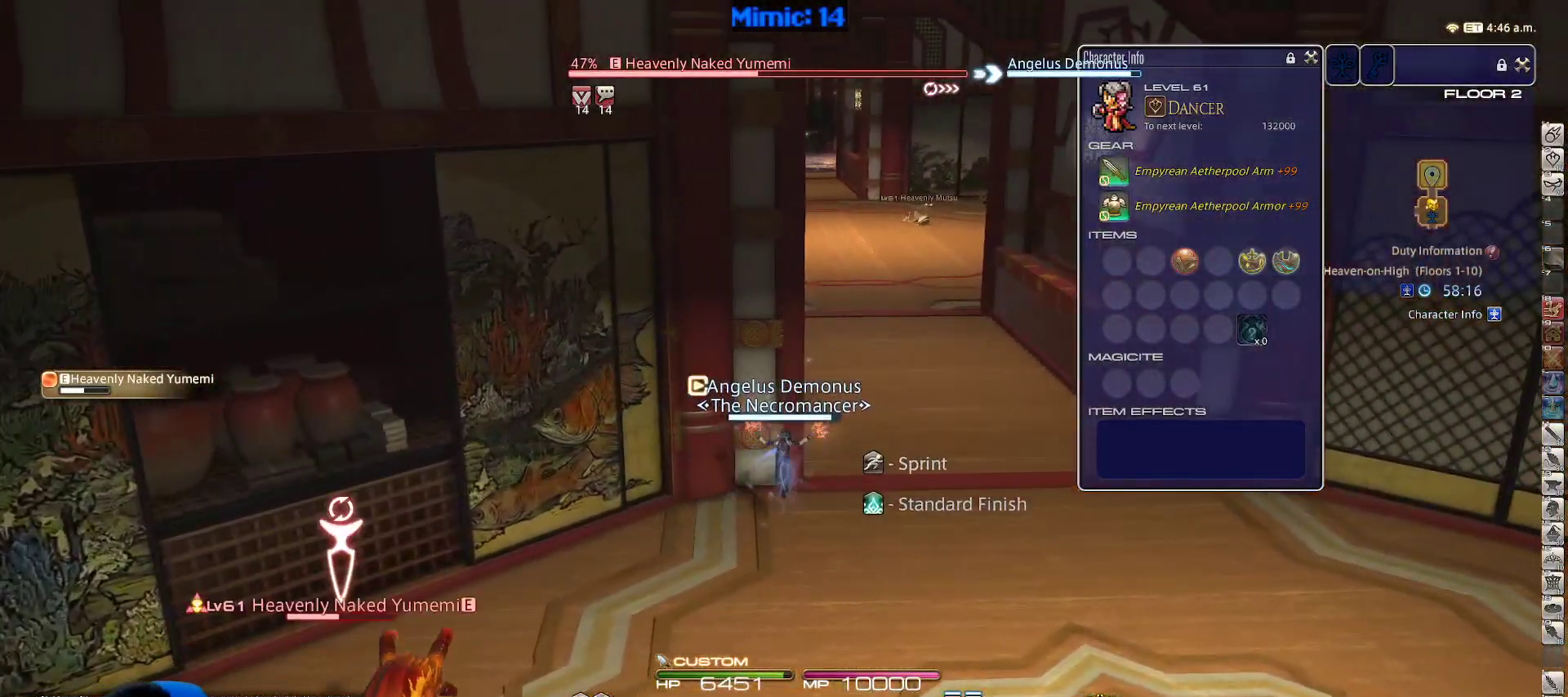
{"keys": ["w"], "events": [[117, "d", "down"], [217, "space", "down"], [367, "d", "up"], [367, "space", "up"]]}
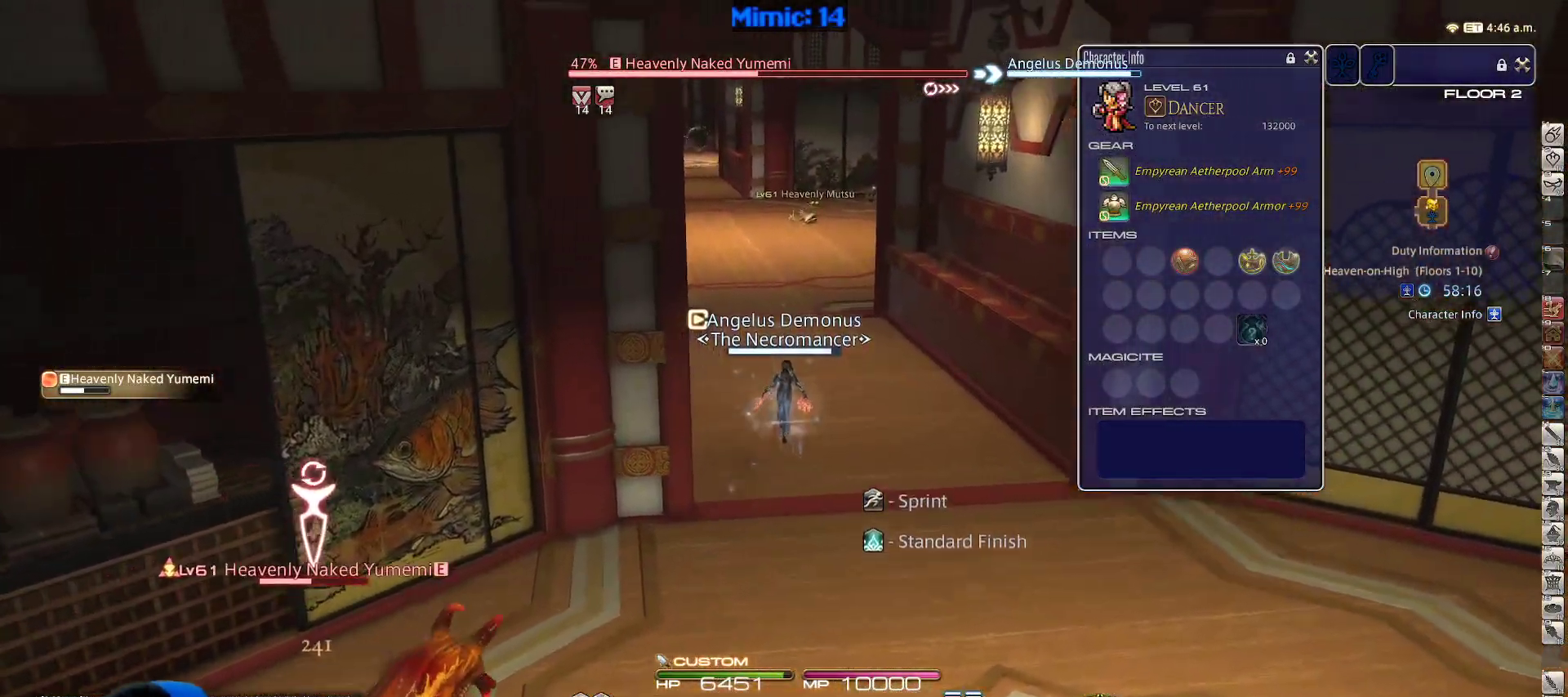
{"keys": ["s"], "events": [[50, "p", "down"], [50, "w", "up"], [200, "s", "down"], [250, "p", "up"], [250, "return", "down"], [333, "return", "up"]]}
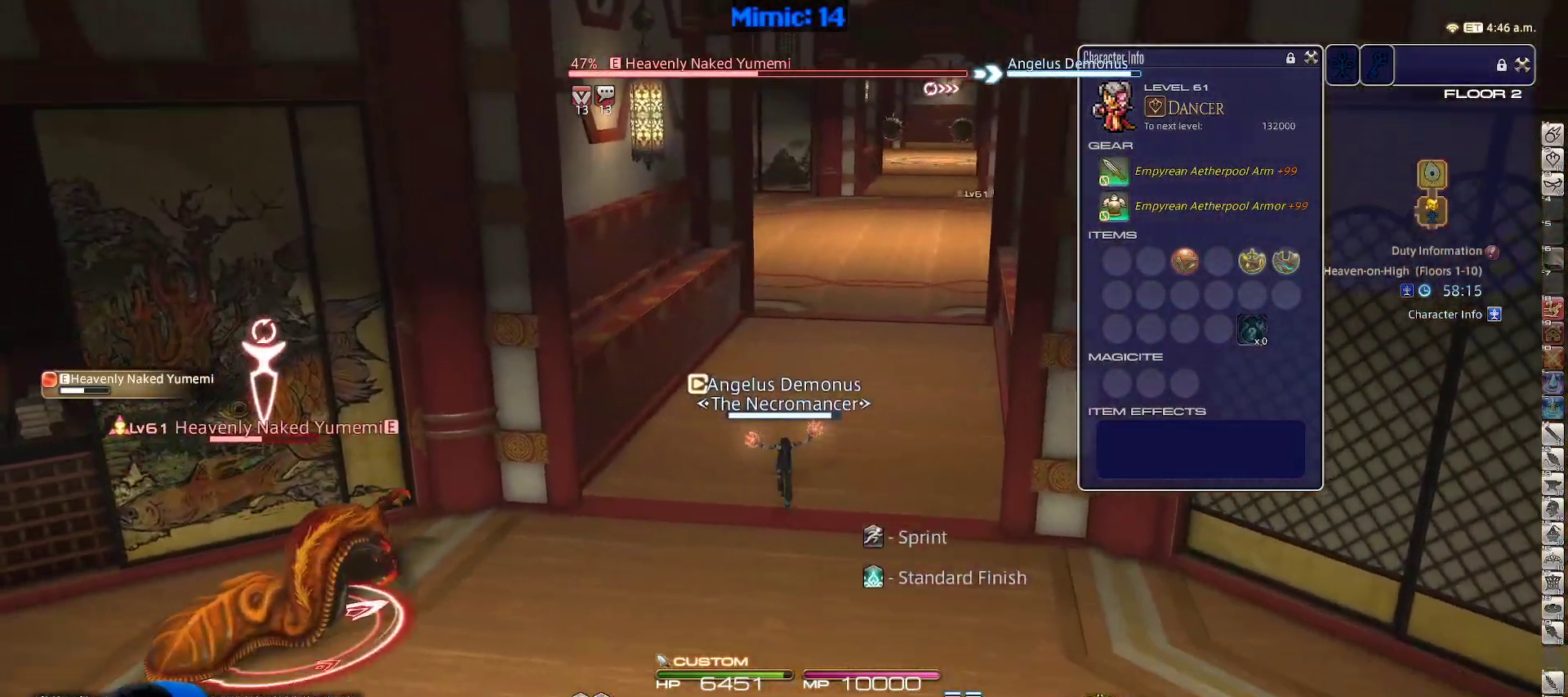
{"keys": ["d", "w"], "events": [[150, "d", "down"], [300, "s", "up"], [450, "w", "down"]]}
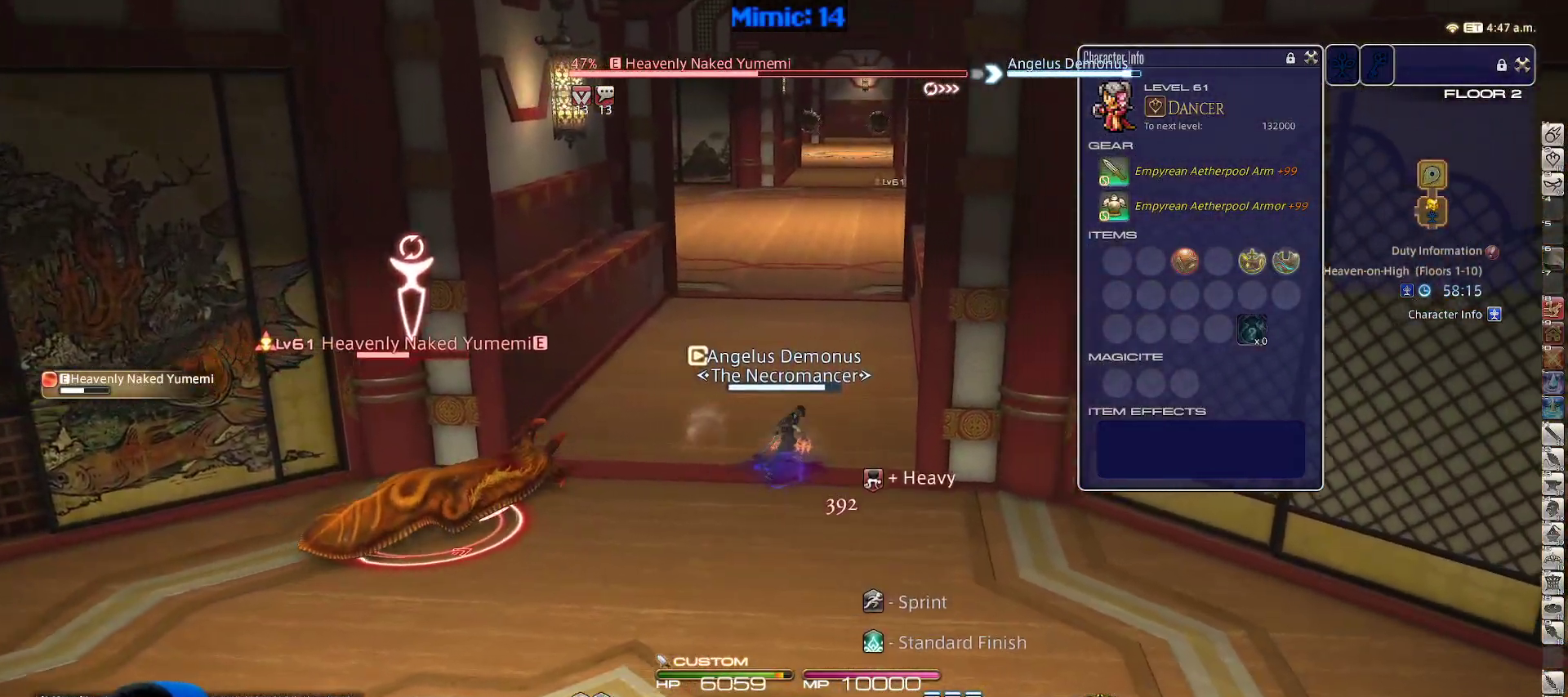
{"keys": ["w"], "events": [[83, "d", "up"]]}
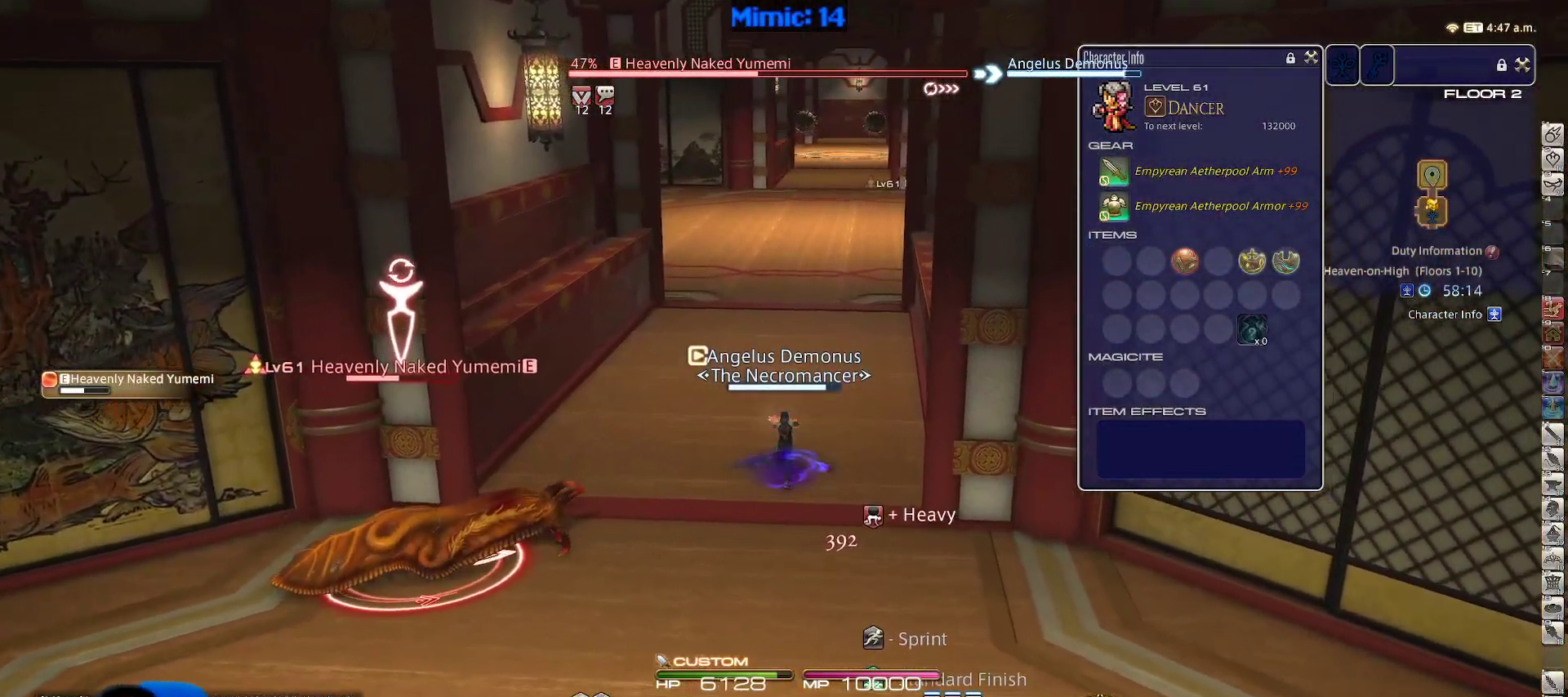
{"keys": ["w"], "events": [[100, "d", "down"], [283, "d", "up"]]}
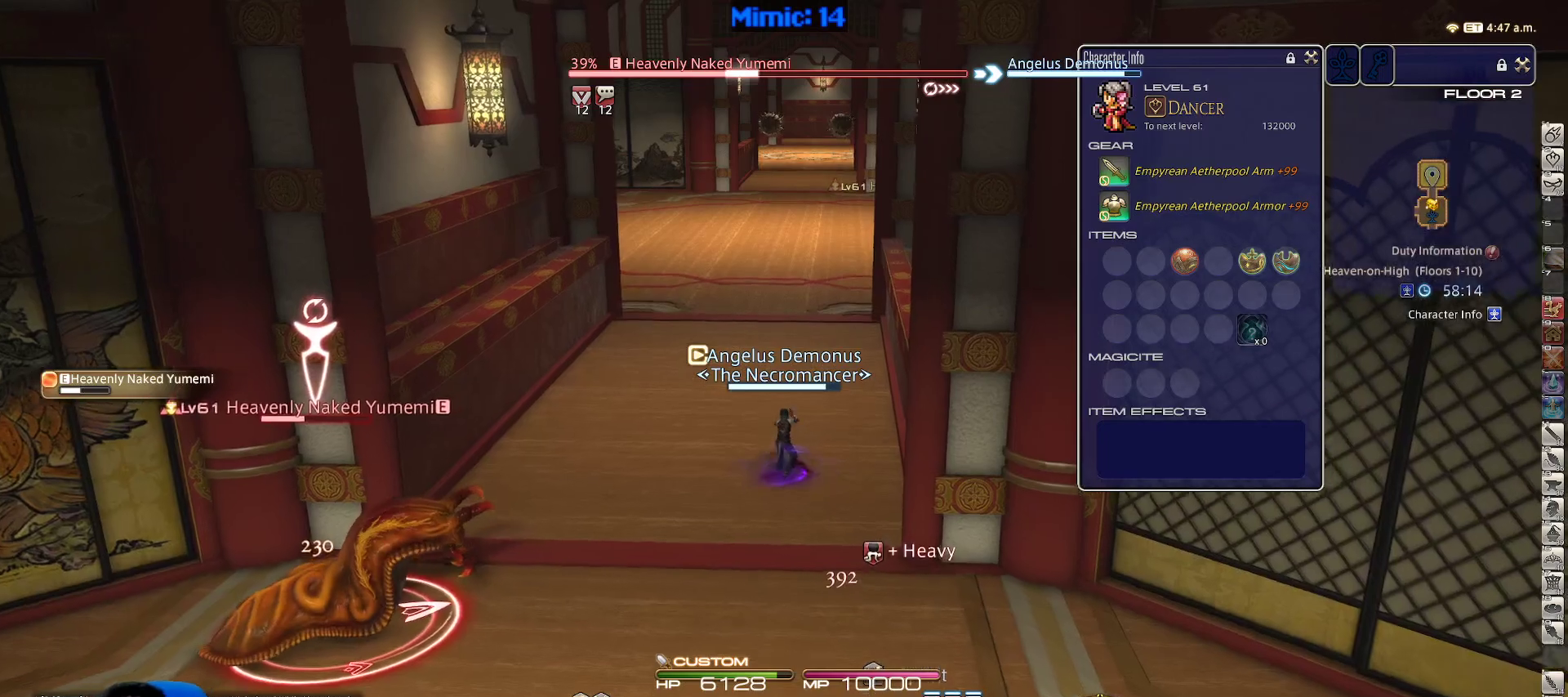
{"keys": ["w"], "events": []}
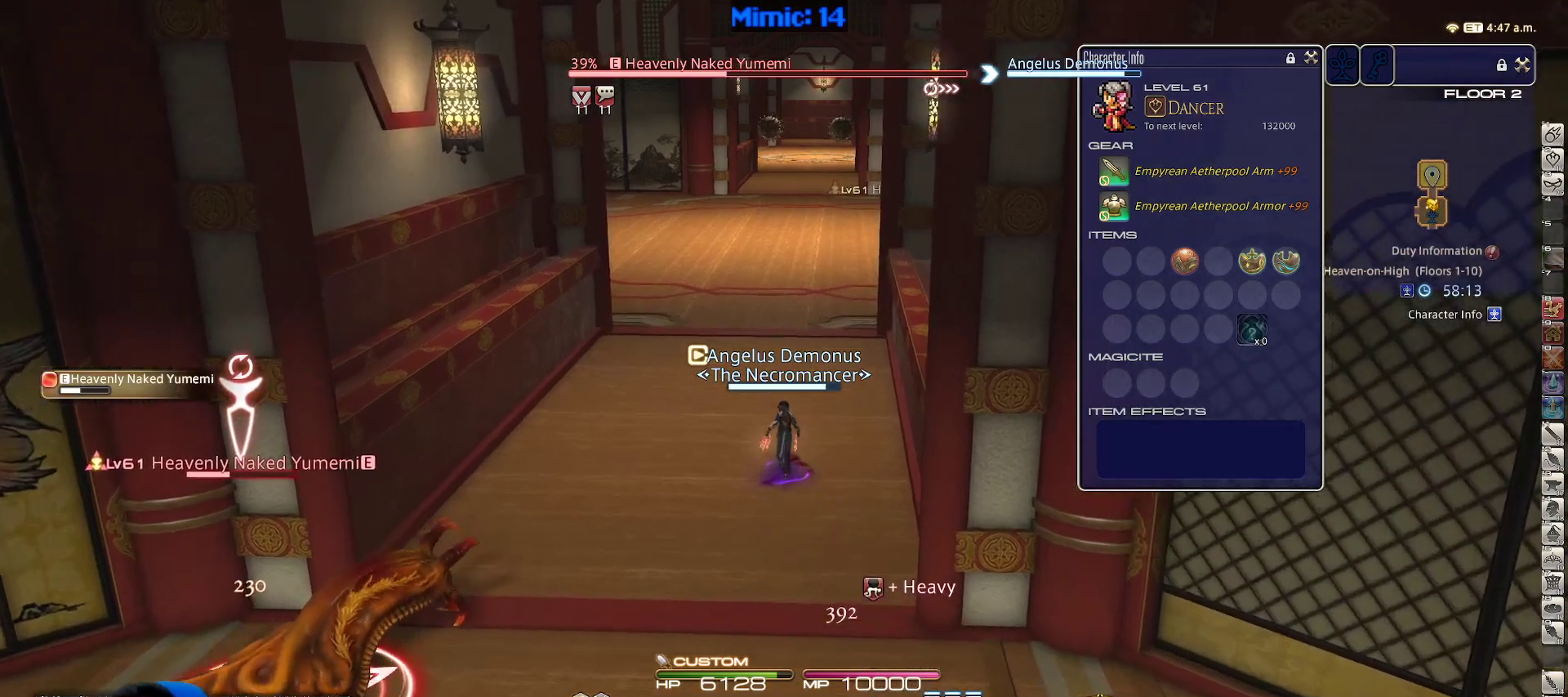
{"keys": ["w"], "events": [[267, "return", "down"], [367, "return", "up"]]}
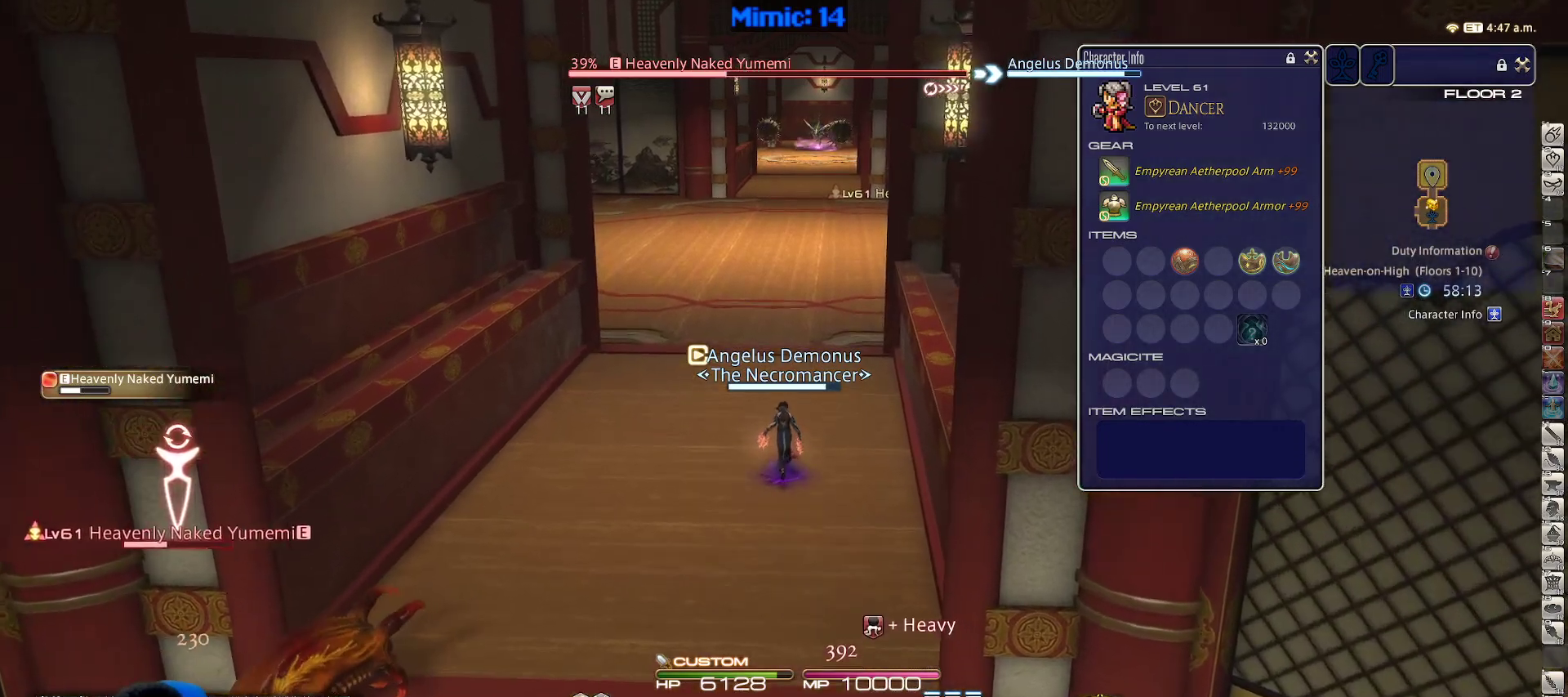
{"keys": ["w"], "events": []}
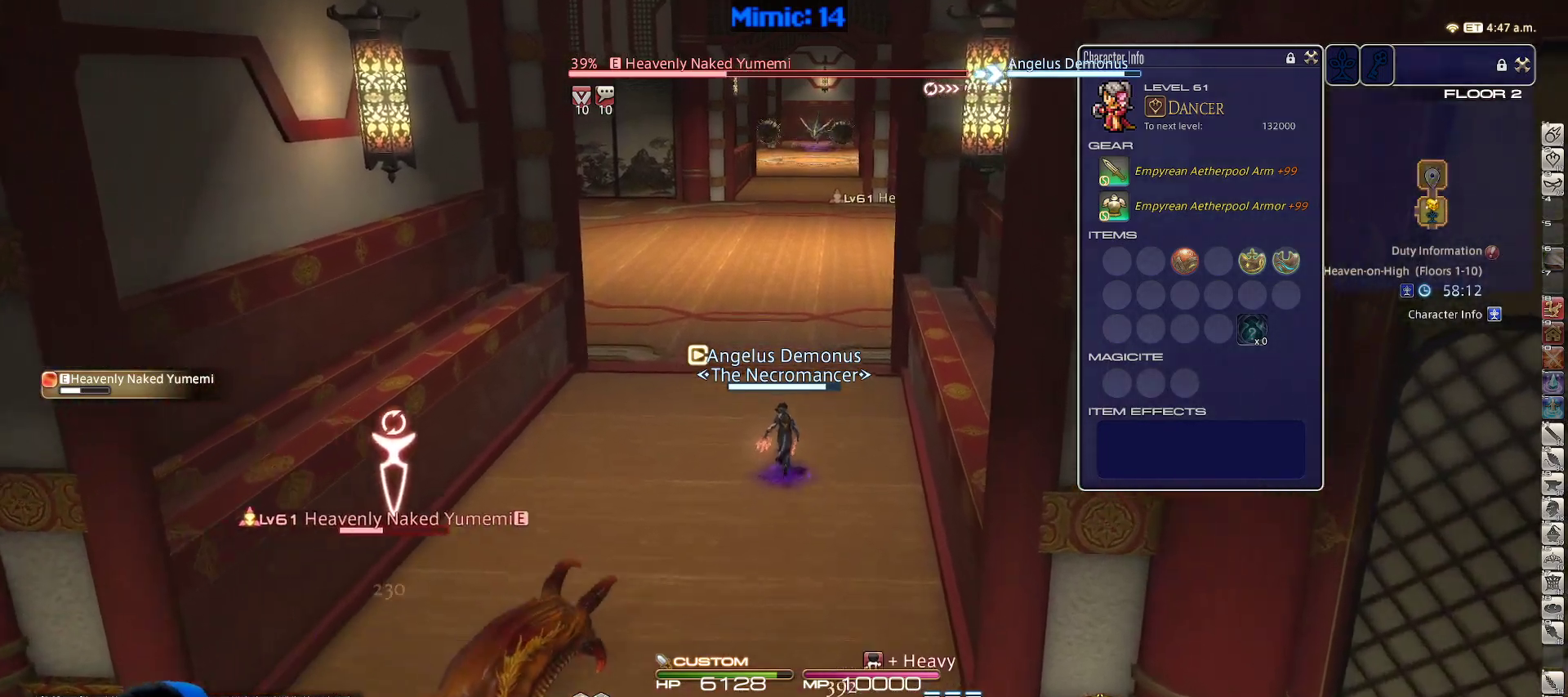
{"keys": ["w"], "events": []}
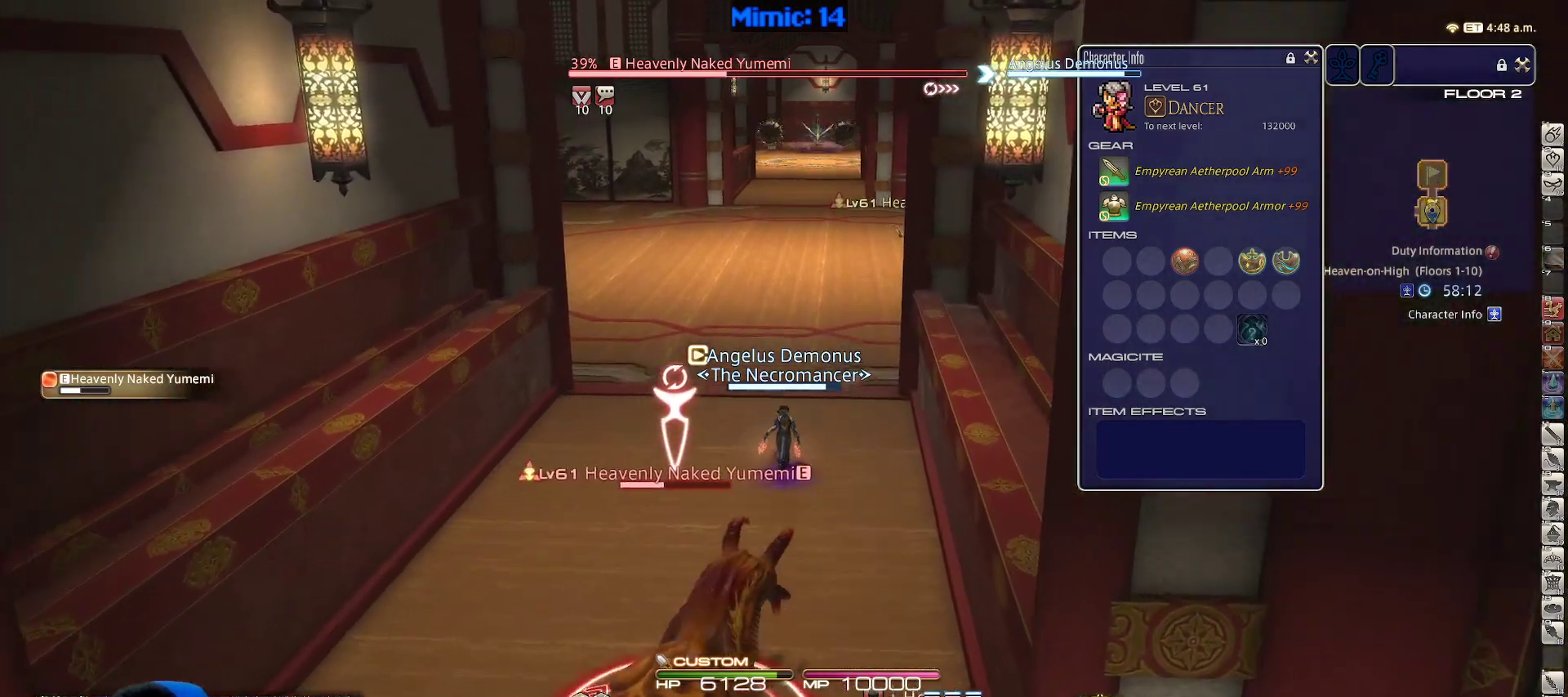
{"keys": ["w"], "events": [[233, "return", "down"], [317, "return", "up"], [417, "return", "down"], [500, "return", "up"]]}
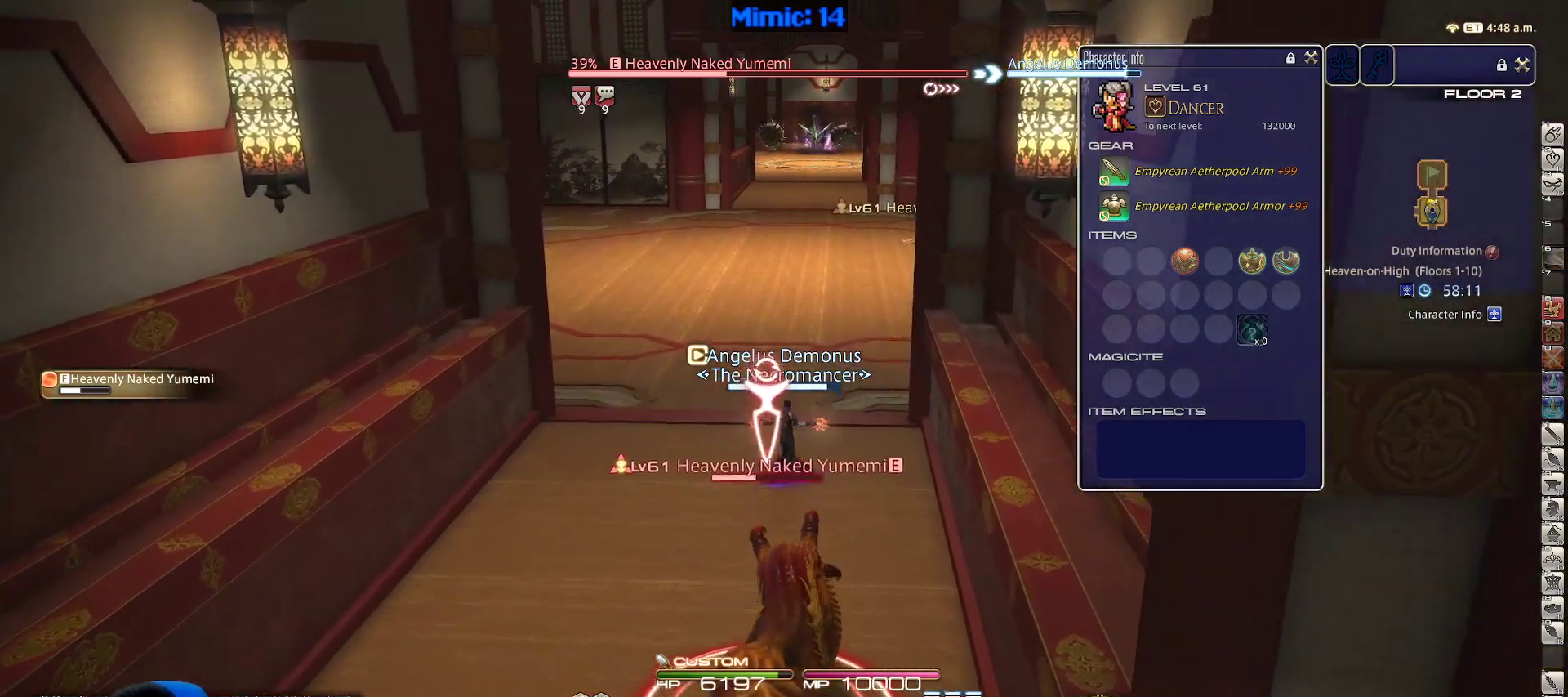
{"keys": ["a", "return", "w"], "events": [[433, "a", "down"], [467, "return", "down"]]}
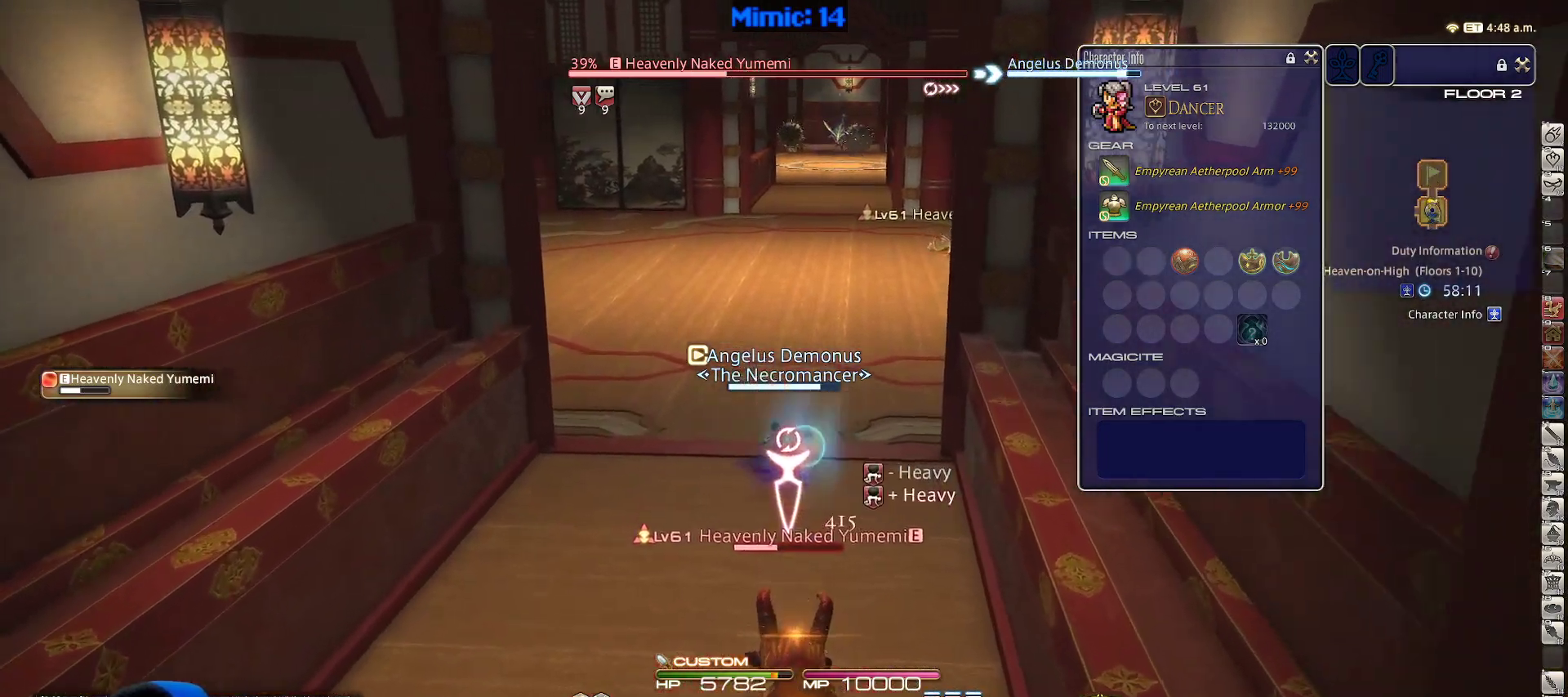
{"keys": ["p", "return", "w"], "events": [[67, "return", "up"], [167, "return", "down"], [250, "return", "up"], [350, "p", "down"], [433, "a", "up"], [483, "return", "down"]]}
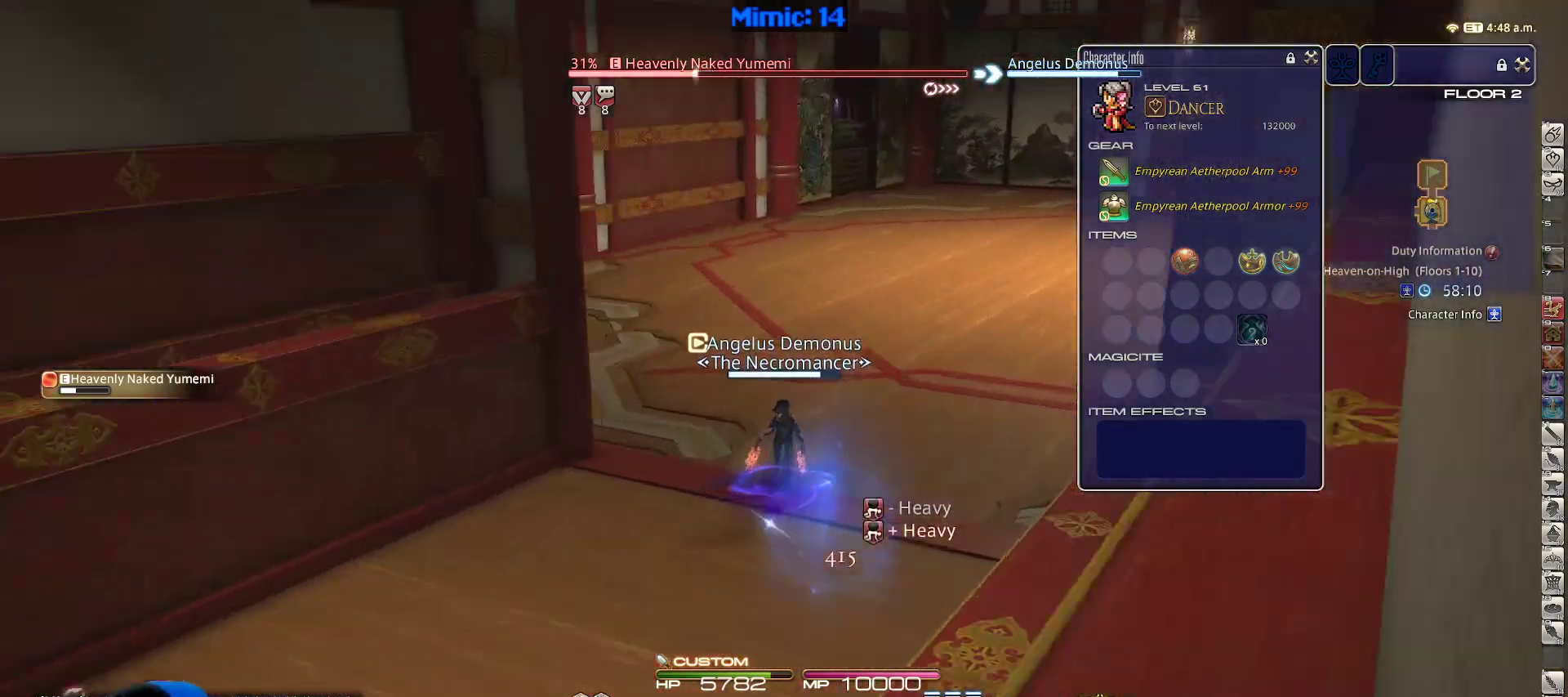
{"keys": ["p", "return"], "events": [[117, "return", "up"], [467, "return", "down"], [467, "w", "up"]]}